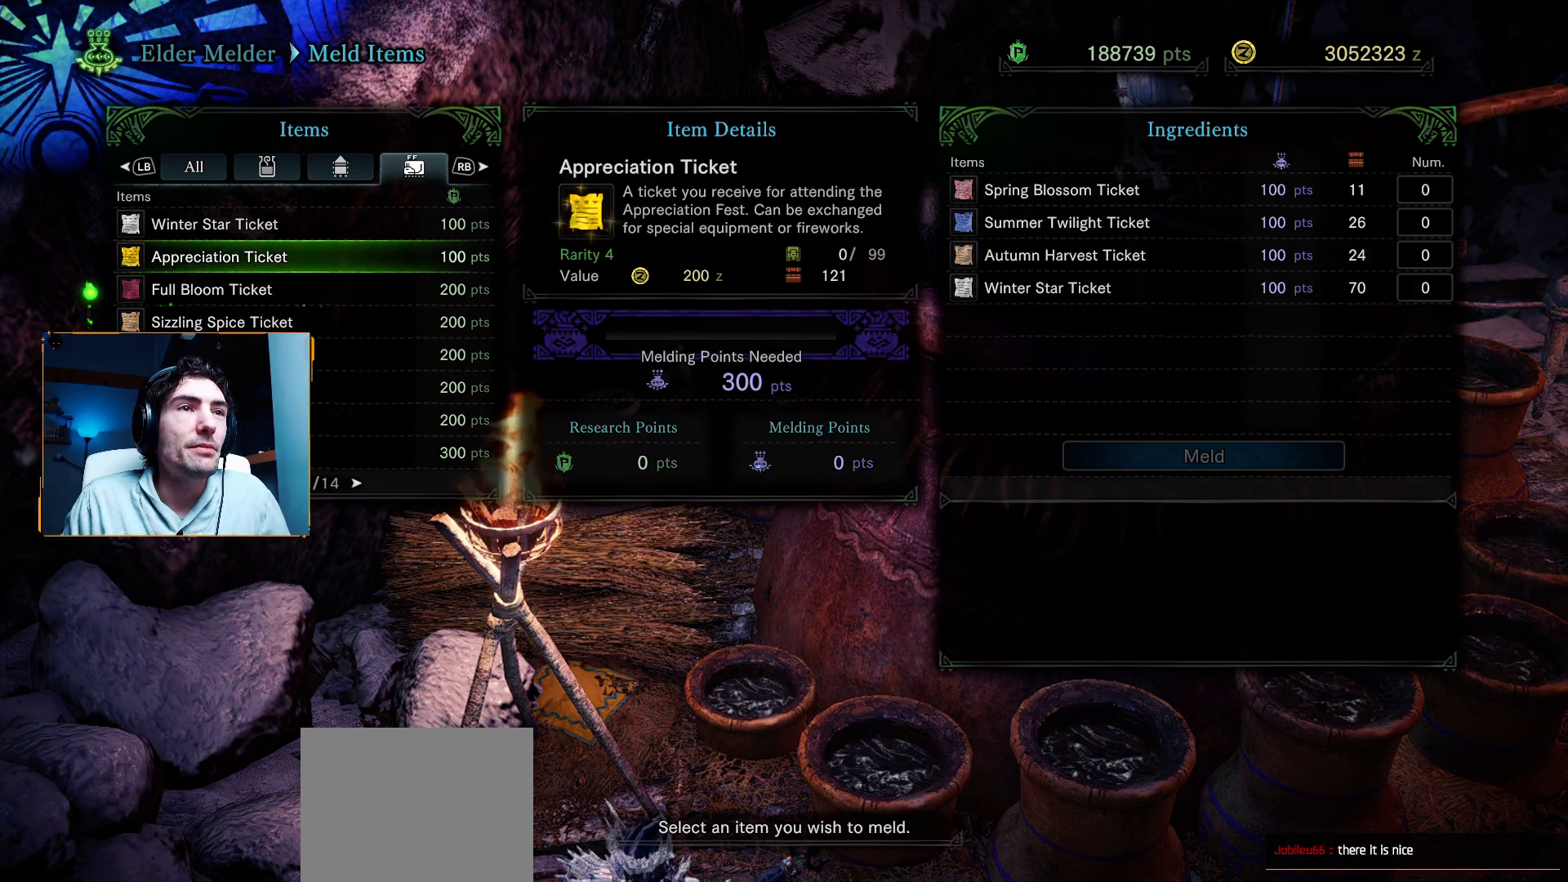
Gameplay with a controller (Xbox layout); each line is a JSON object with the inputs held at the frame after it. "events" lists button and stick changes between this image and that frame as [ms after this image, input, new state], when the widget could be followed in between.
{"buttons": [], "left_stick": "center", "right_stick": "center", "events": [[100, "DPAD_UP", "up"]]}
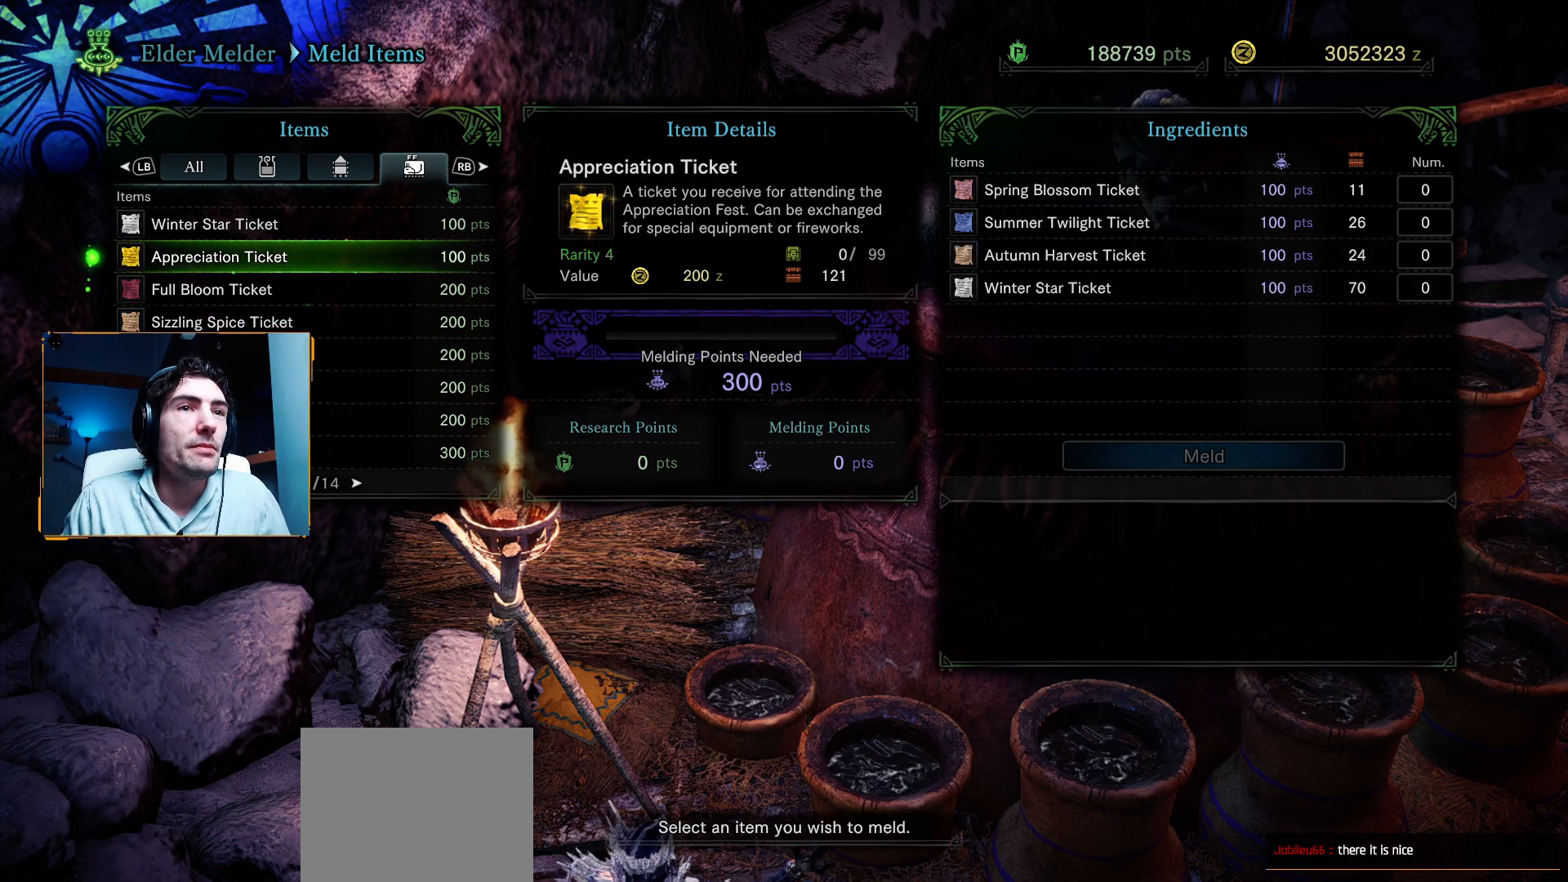
{"buttons": [], "left_stick": "center", "right_stick": "center", "events": []}
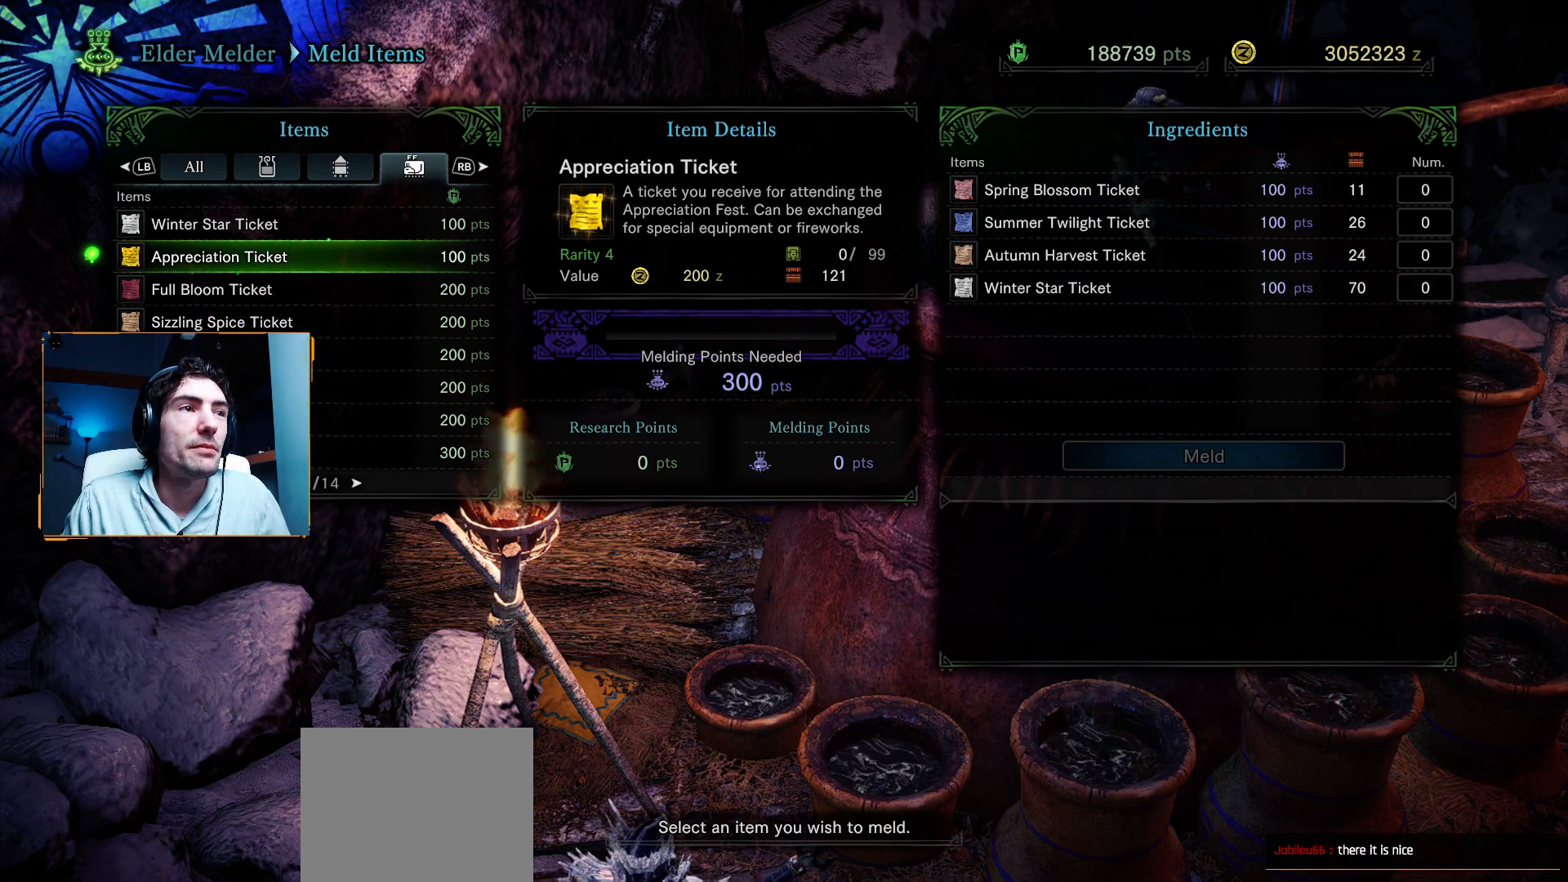
{"buttons": [], "left_stick": "center", "right_stick": "center", "events": []}
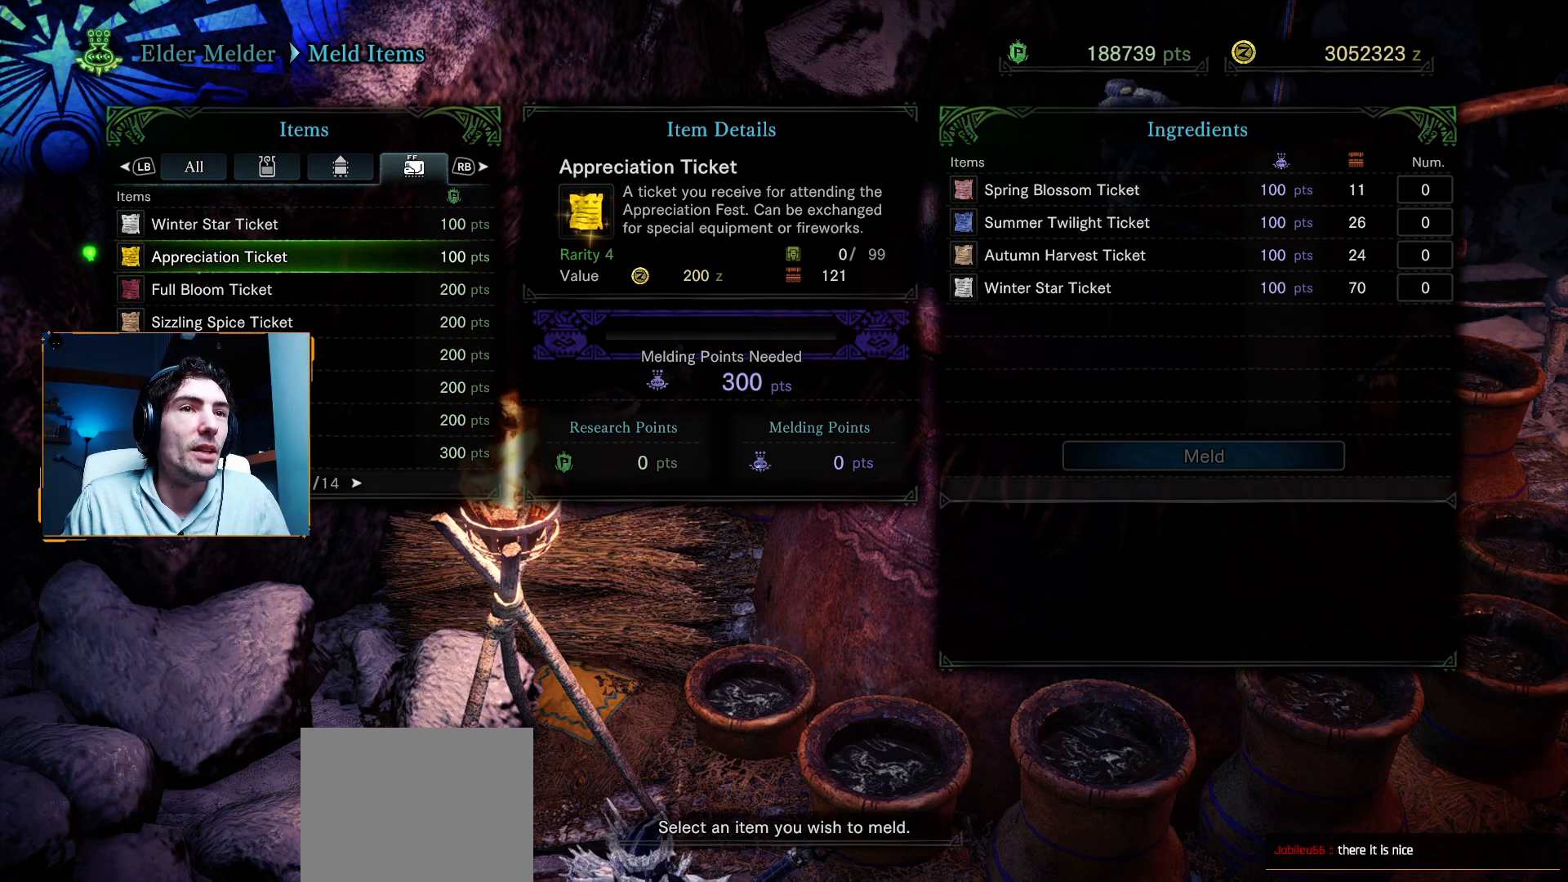
{"buttons": [], "left_stick": "center", "right_stick": "center", "events": [[33, "DPAD_UP", "down"], [200, "DPAD_UP", "up"]]}
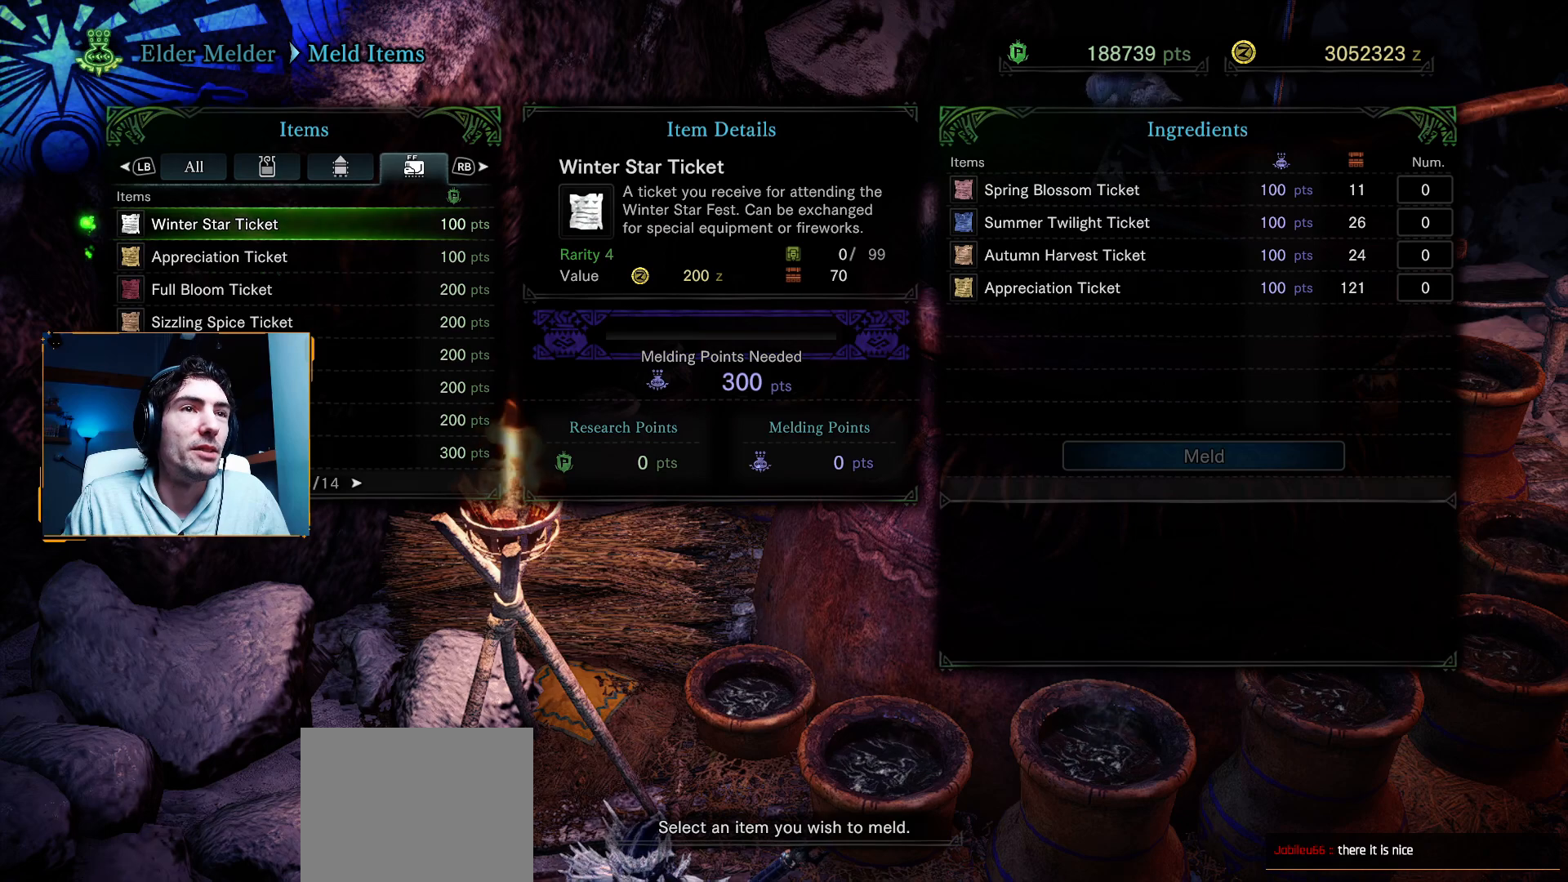
{"buttons": [], "left_stick": "center", "right_stick": "center", "events": [[50, "DPAD_DOWN", "down"], [150, "DPAD_DOWN", "up"]]}
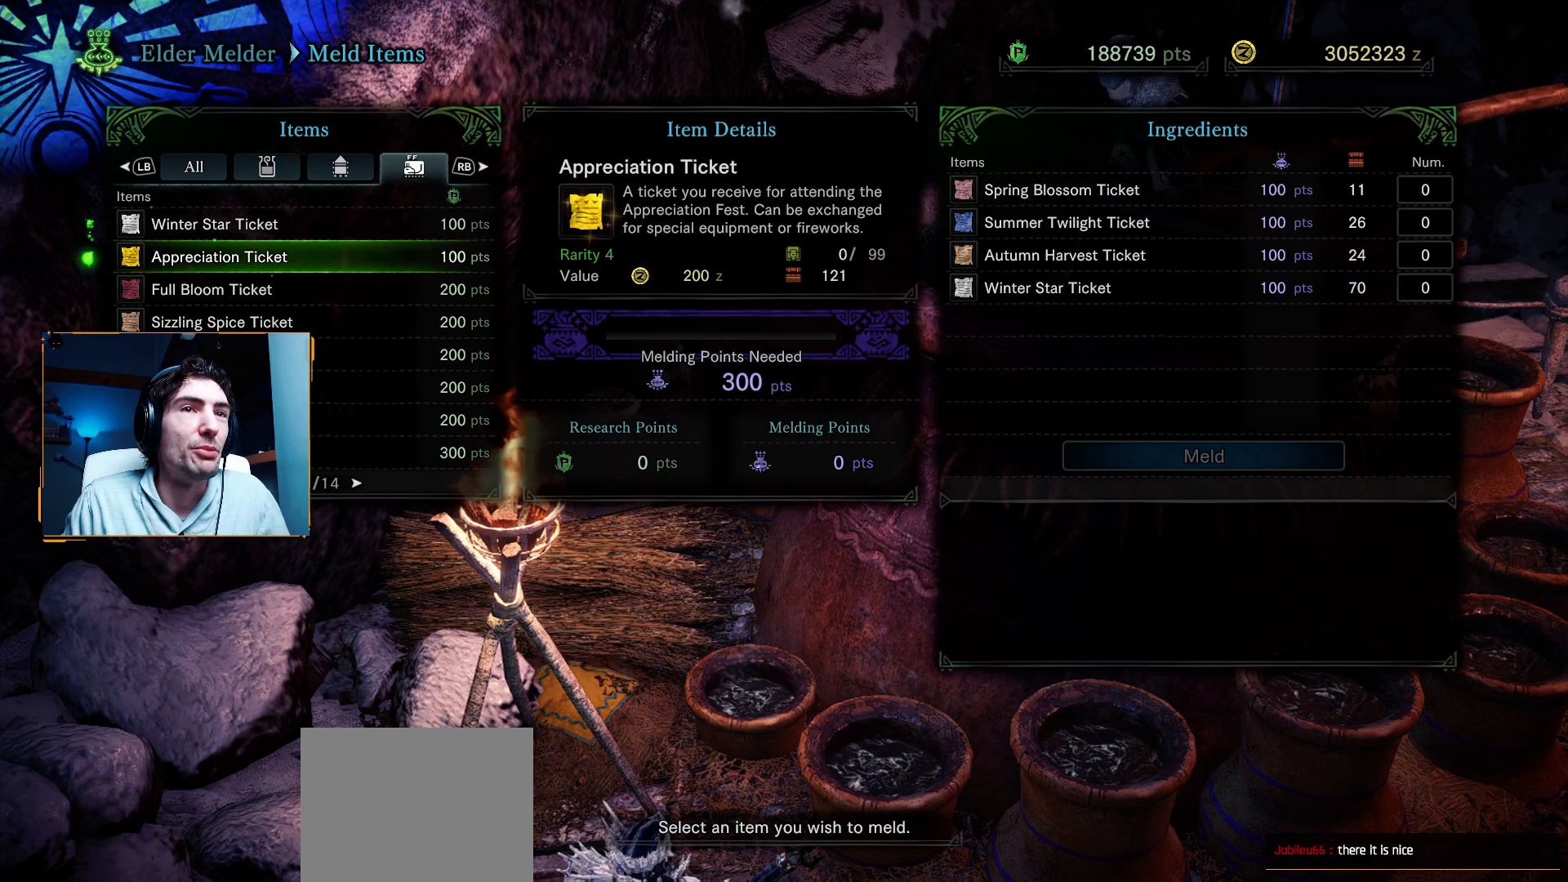
{"buttons": [], "left_stick": "center", "right_stick": "center", "events": []}
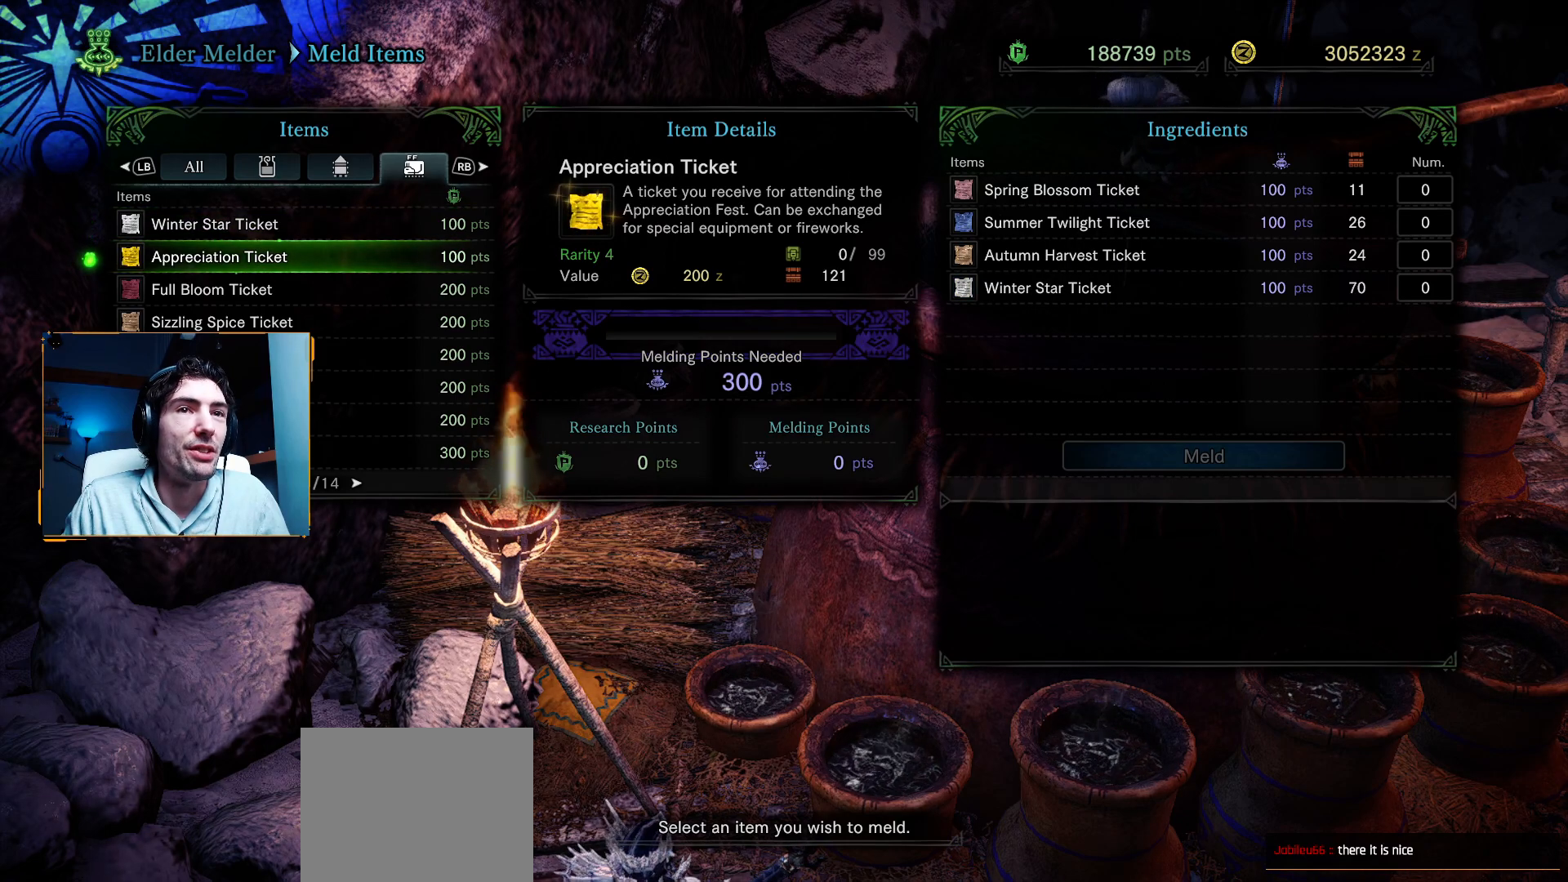
{"buttons": [], "left_stick": "center", "right_stick": "center", "events": []}
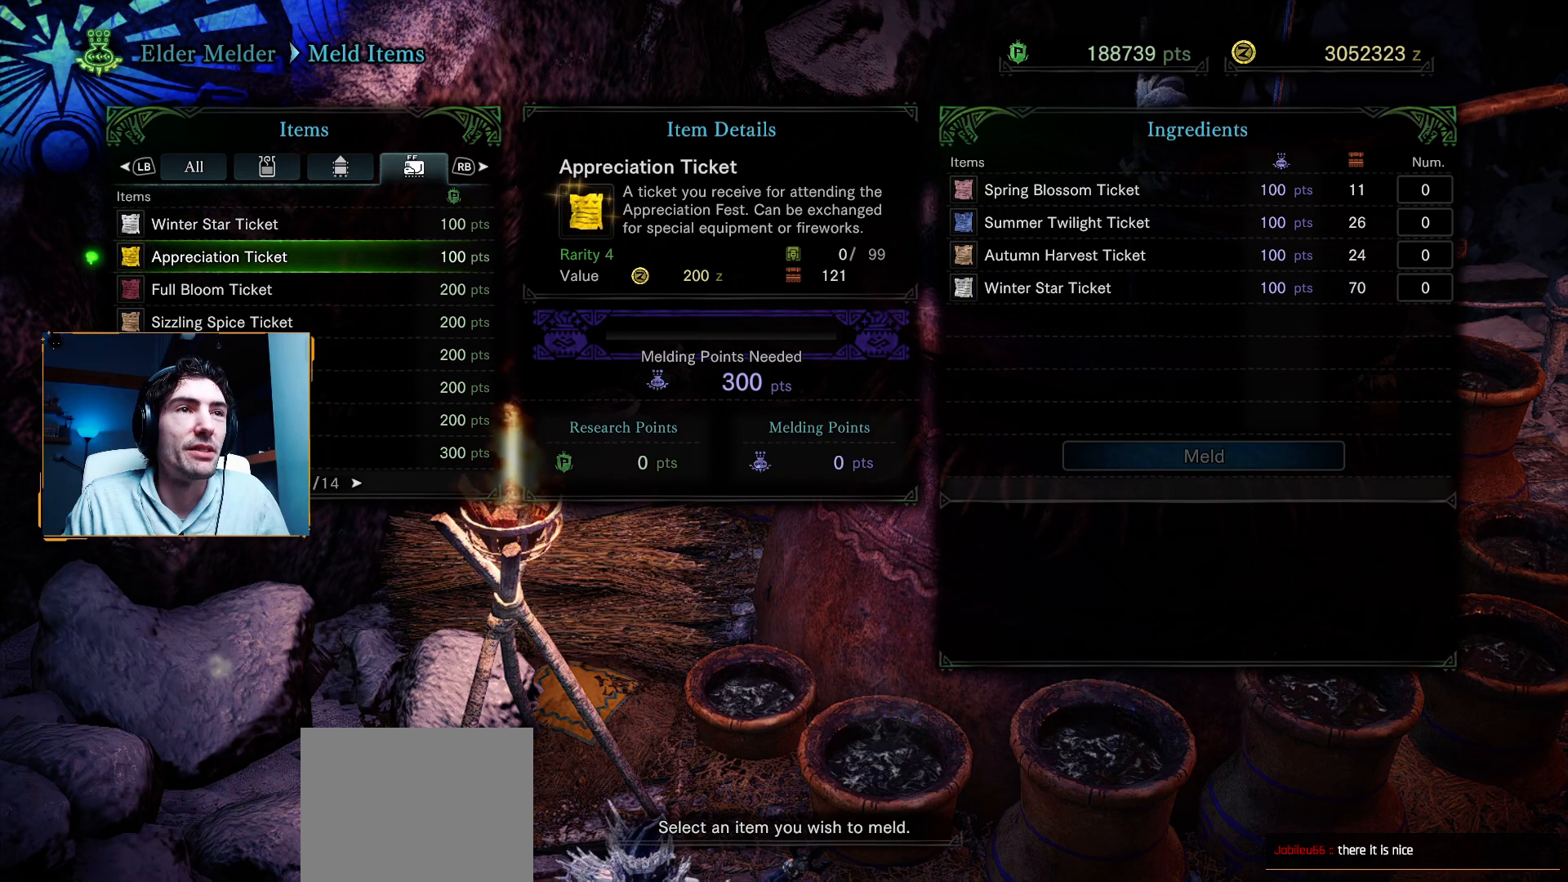
{"buttons": [], "left_stick": "center", "right_stick": "center", "events": [[100, "DPAD_UP", "down"], [217, "DPAD_UP", "up"]]}
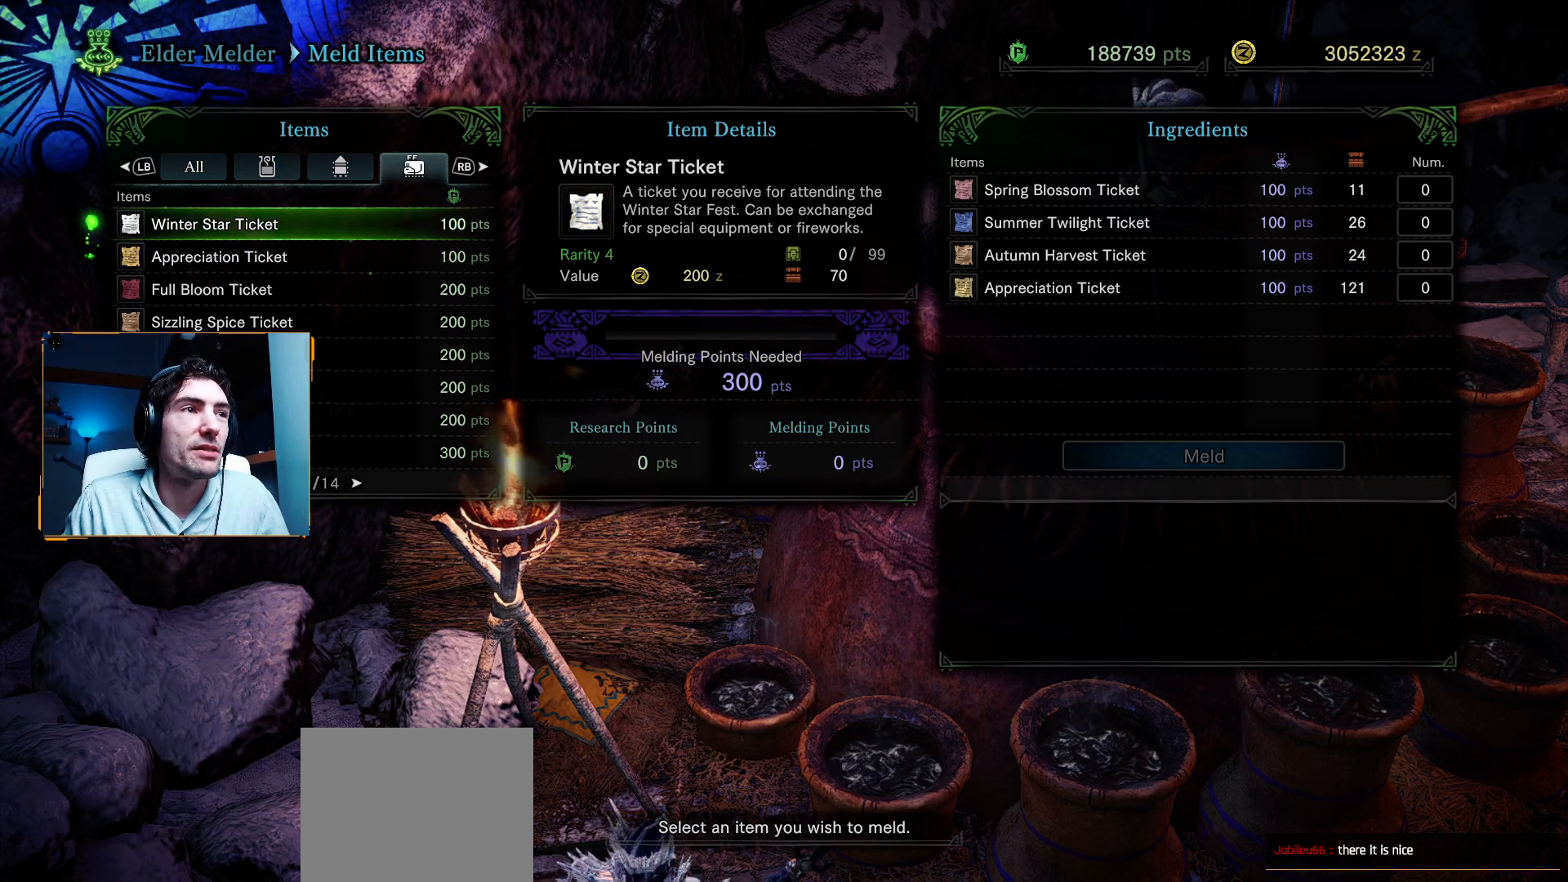
{"buttons": [], "left_stick": "center", "right_stick": "center", "events": [[50, "DPAD_LEFT", "down"], [150, "DPAD_LEFT", "up"]]}
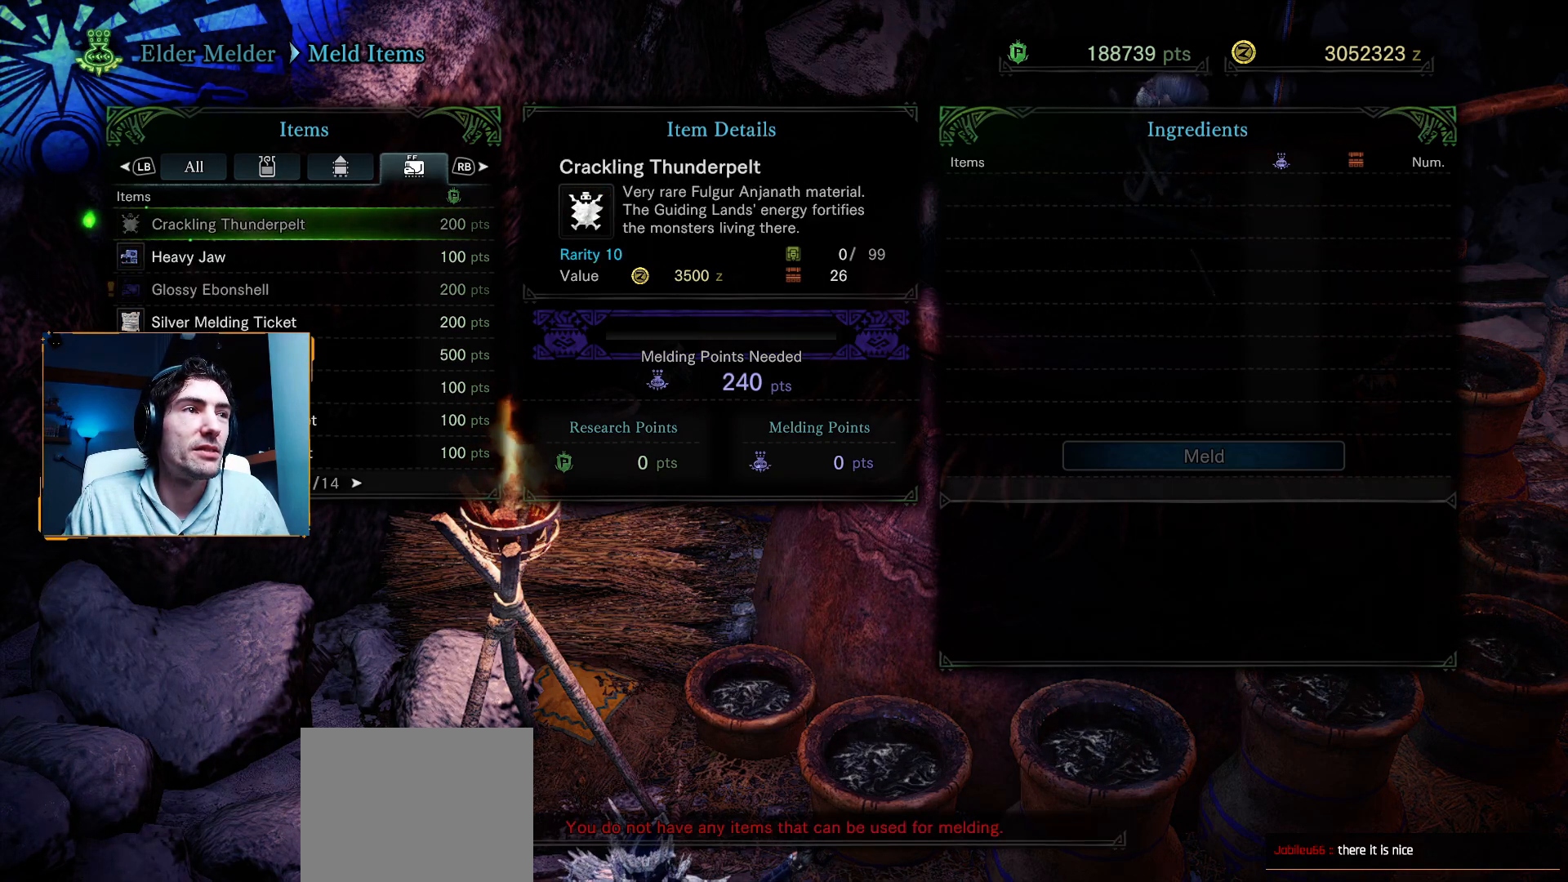
{"buttons": [], "left_stick": "center", "right_stick": "center", "events": [[117, "DPAD_UP", "down"], [267, "DPAD_UP", "up"]]}
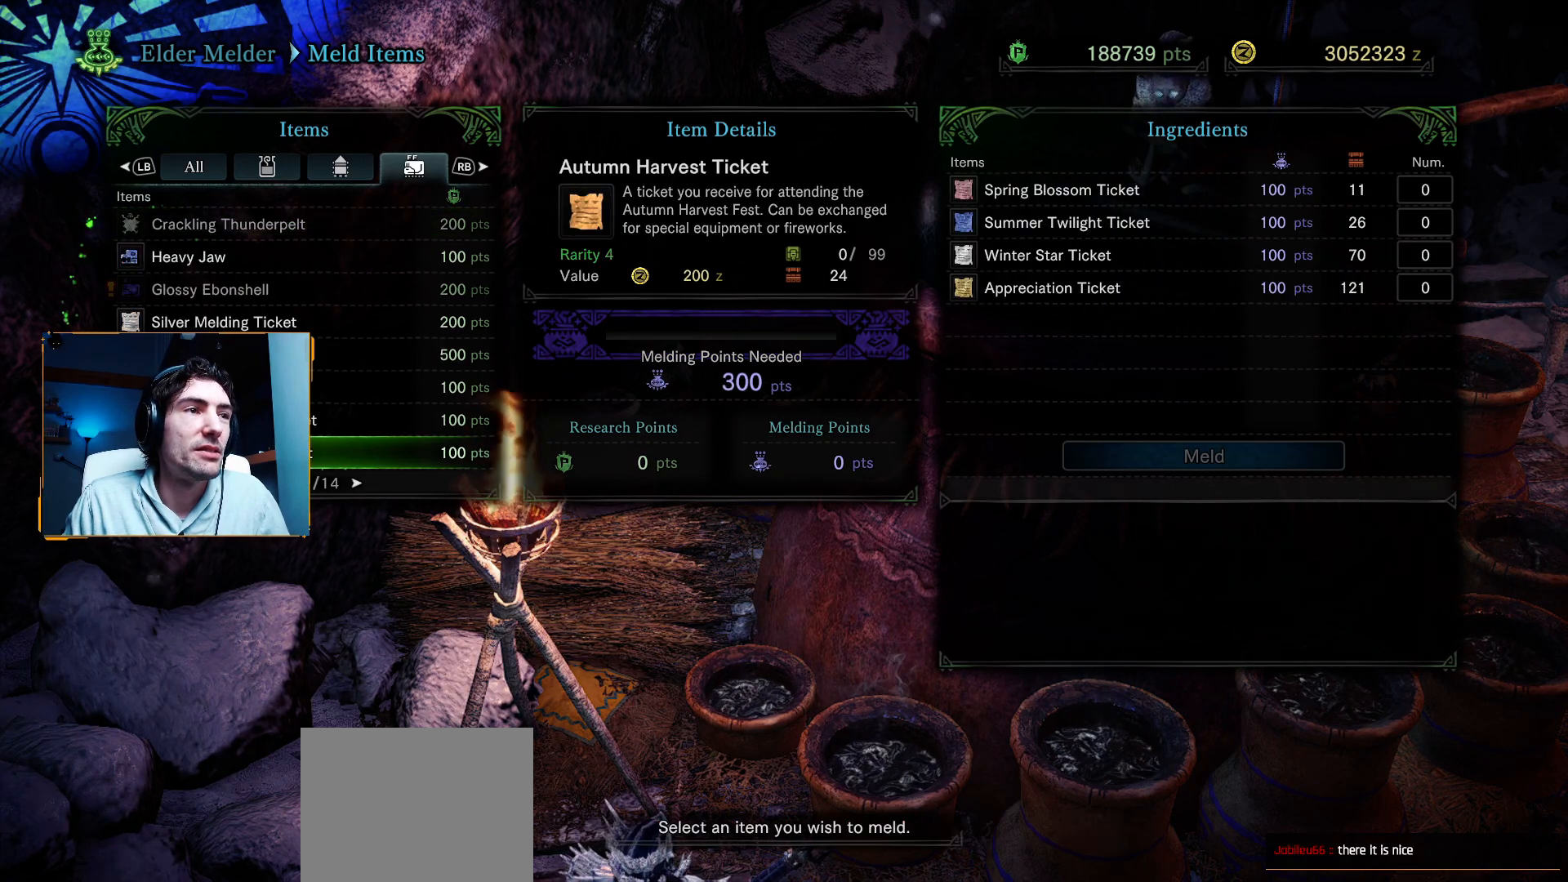
{"buttons": [], "left_stick": "center", "right_stick": "center", "events": [[367, "DPAD_UP", "down"], [433, "DPAD_UP", "up"]]}
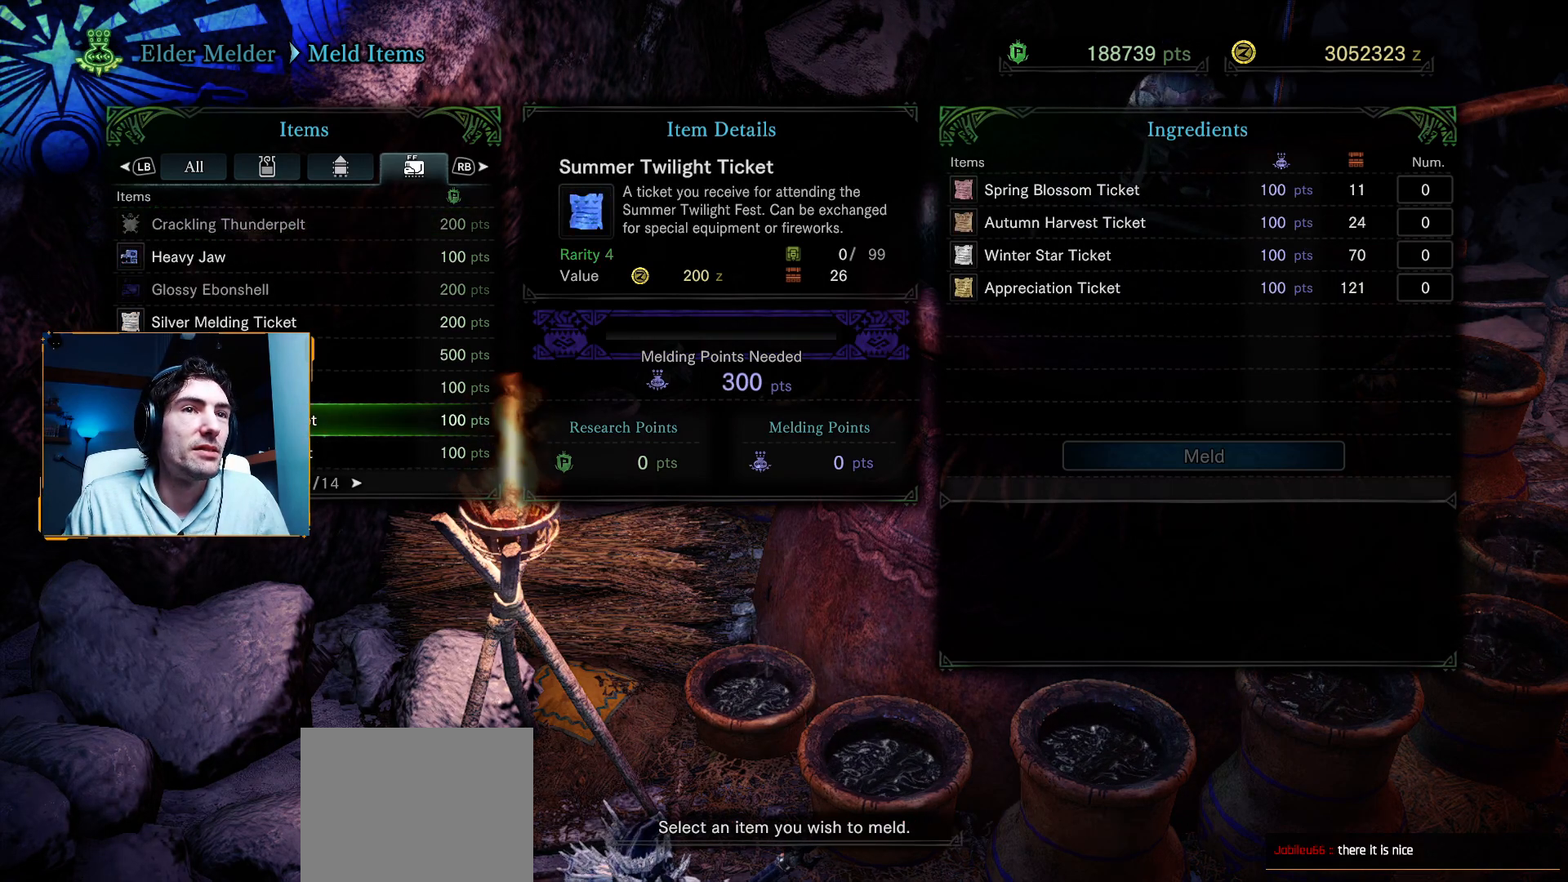
{"buttons": [], "left_stick": "center", "right_stick": "center", "events": [[317, "DPAD_UP", "down"], [400, "DPAD_UP", "up"]]}
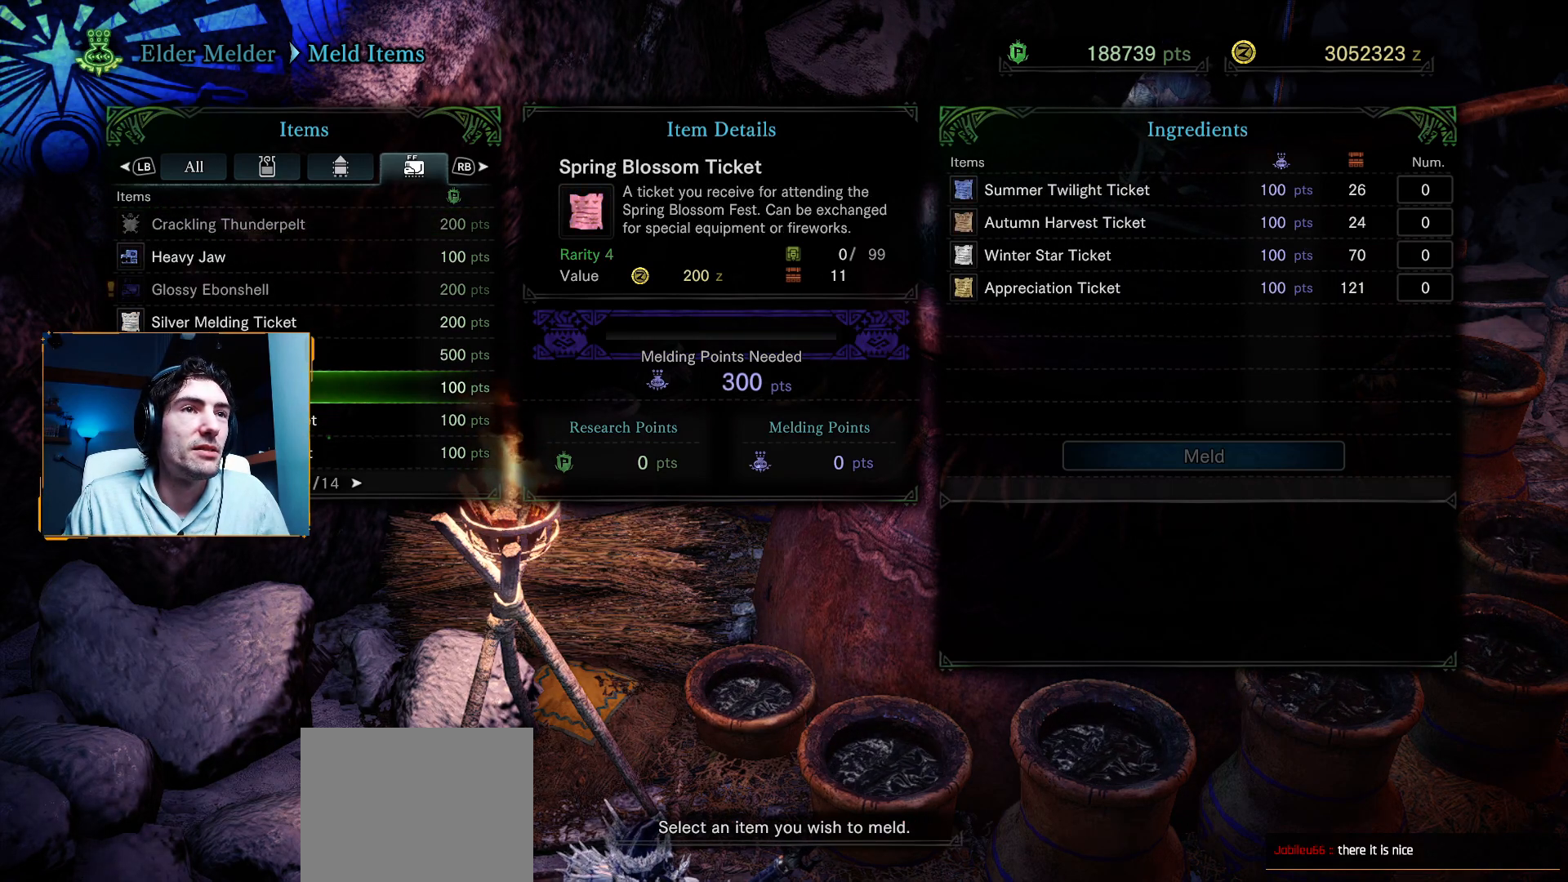
{"buttons": ["DPAD_UP"], "left_stick": "center", "right_stick": "center", "events": [[33, "DPAD_UP", "down"], [150, "DPAD_UP", "up"], [250, "DPAD_UP", "down"], [350, "DPAD_UP", "up"], [483, "DPAD_UP", "down"]]}
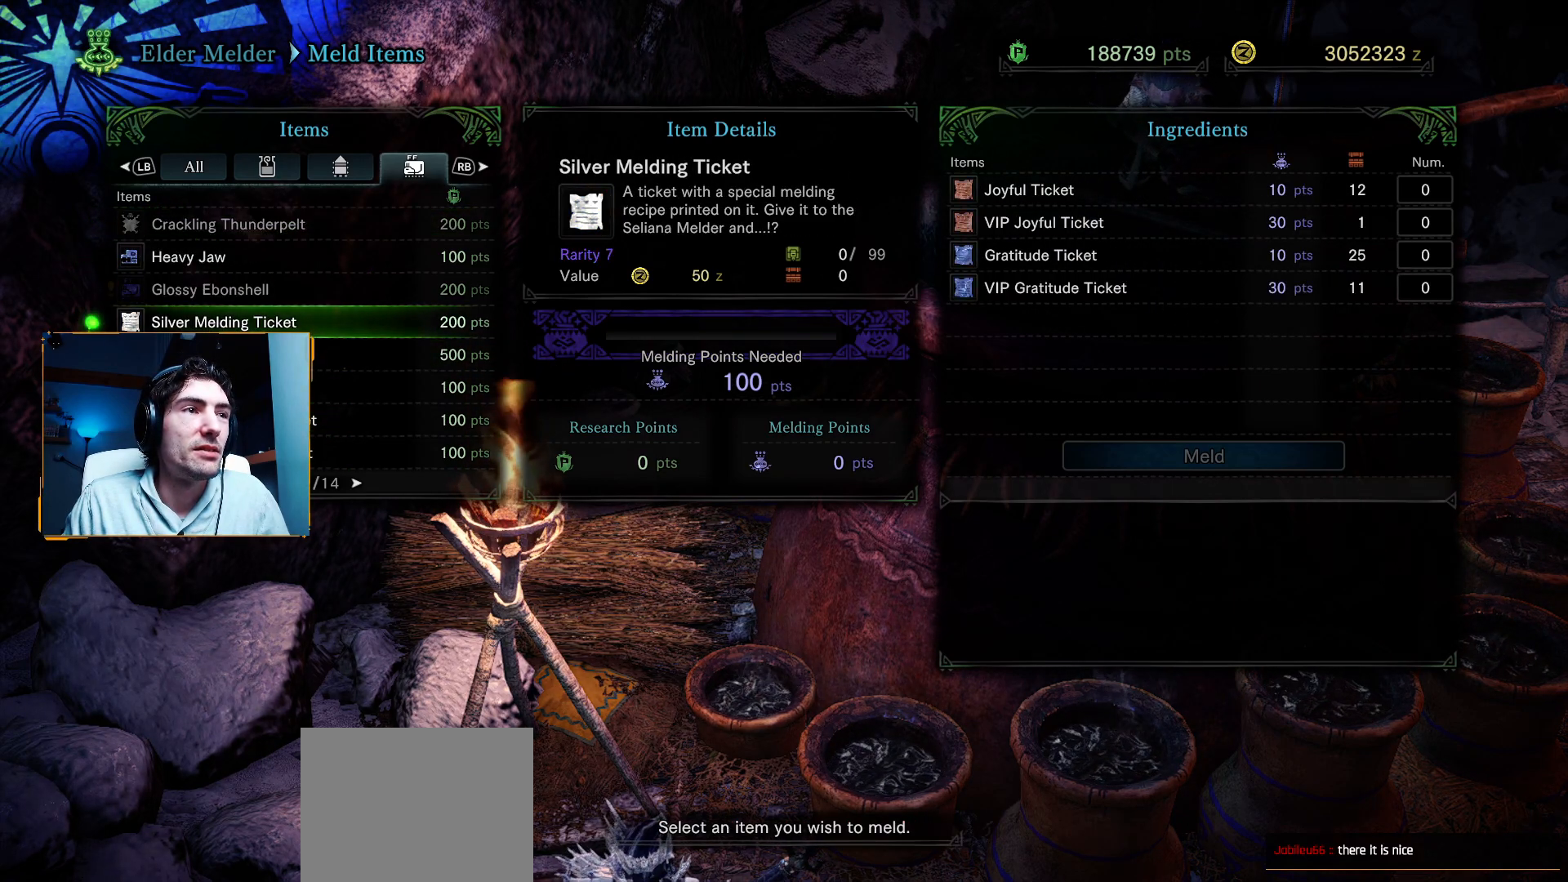
{"buttons": [], "left_stick": "center", "right_stick": "center", "events": [[67, "DPAD_UP", "up"]]}
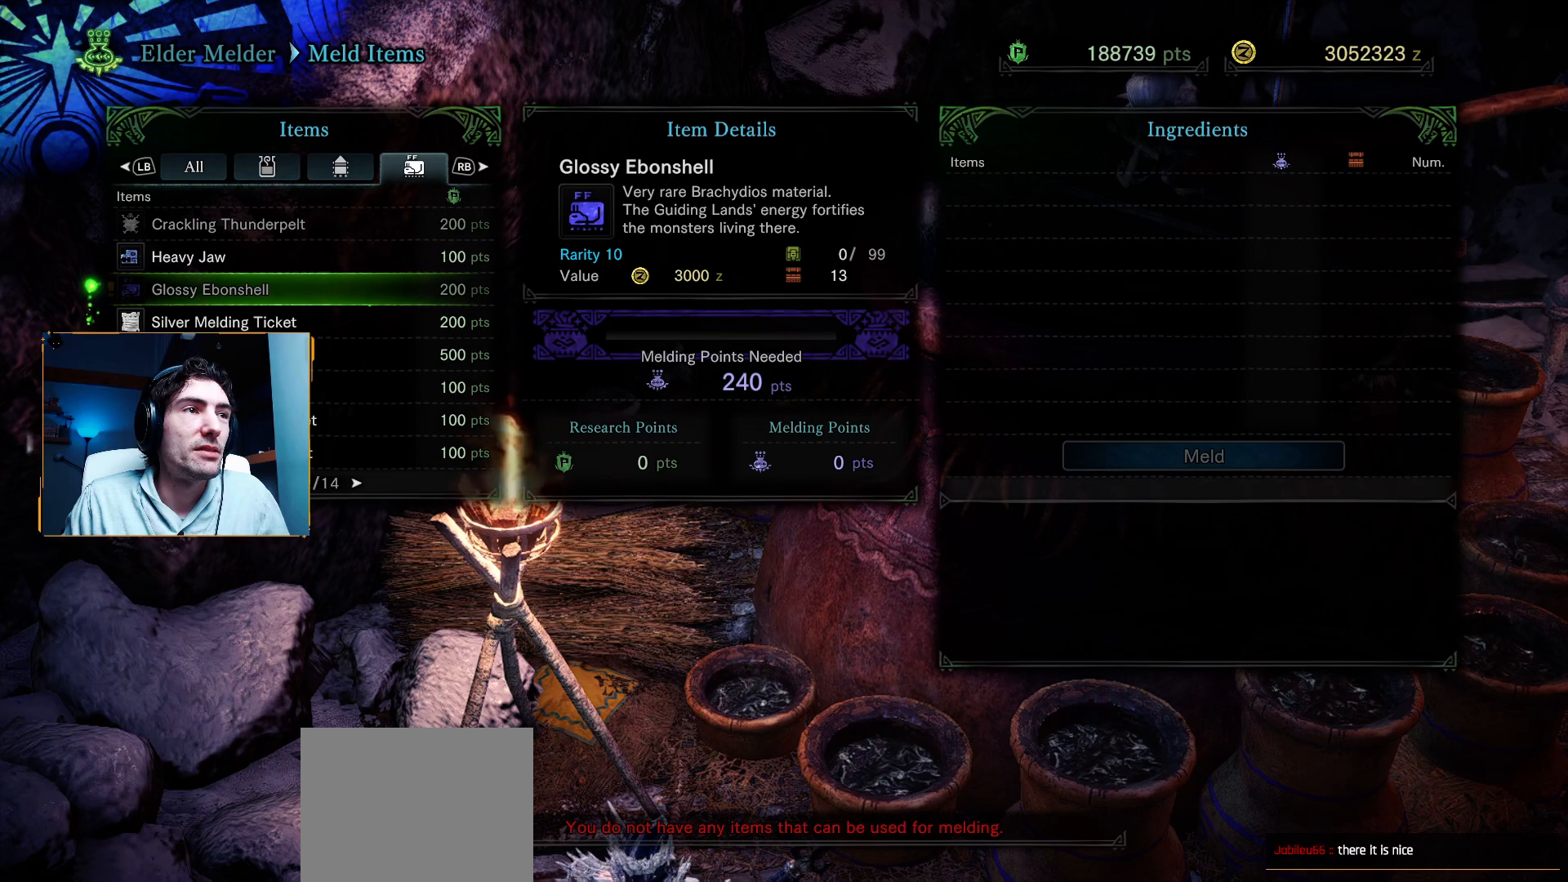
{"buttons": [], "left_stick": "center", "right_stick": "center", "events": [[167, "DPAD_UP", "down"], [283, "DPAD_UP", "up"], [383, "DPAD_UP", "down"], [483, "DPAD_UP", "up"]]}
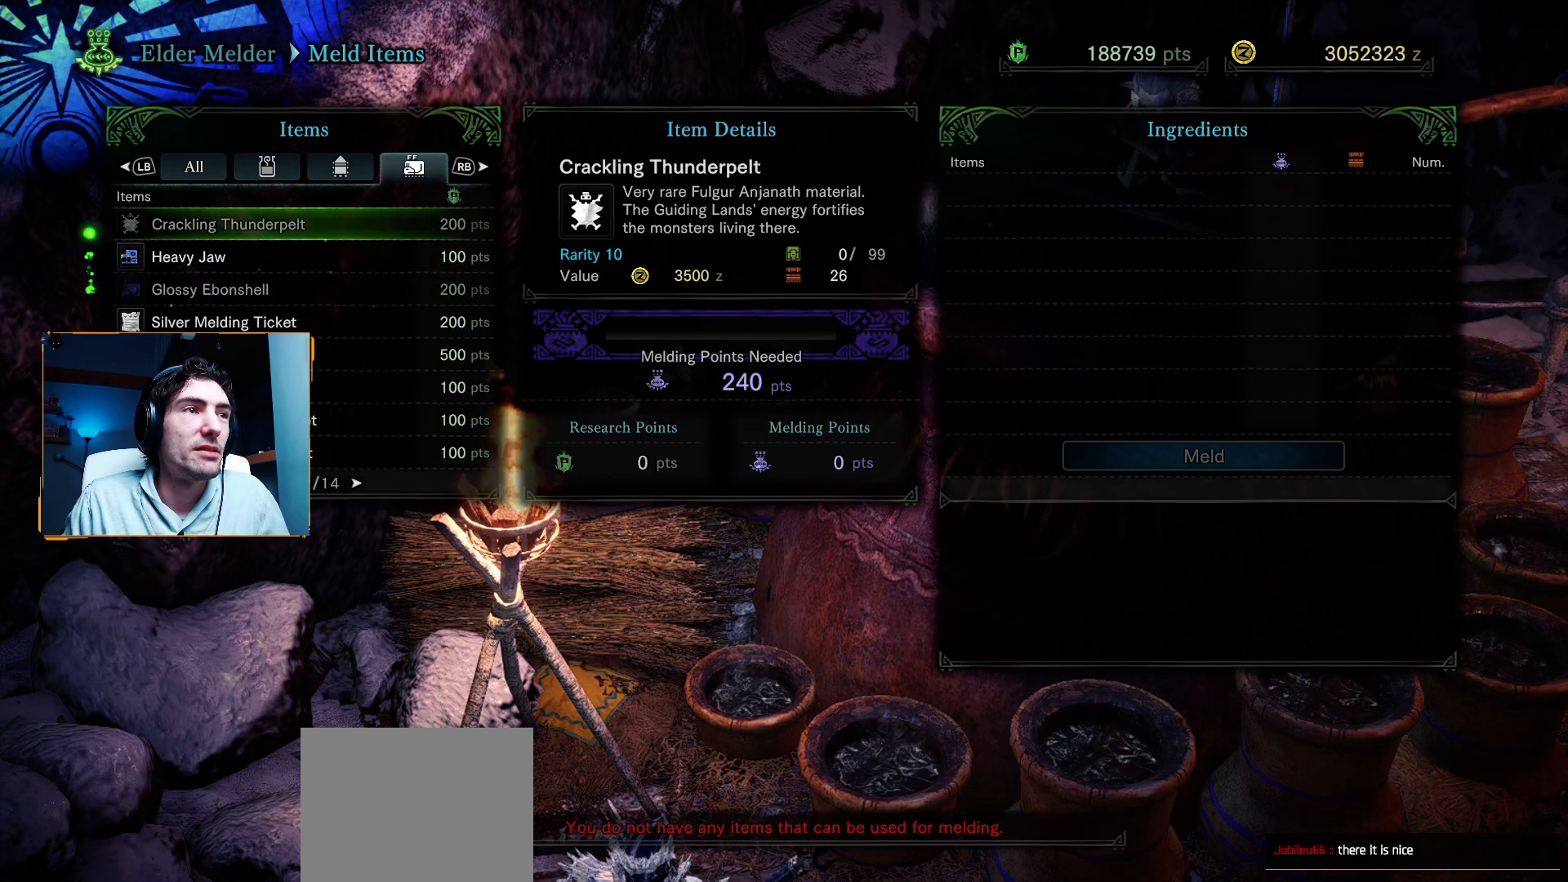
{"buttons": [], "left_stick": "center", "right_stick": "center", "events": [[133, "DPAD_LEFT", "down"], [300, "DPAD_LEFT", "up"]]}
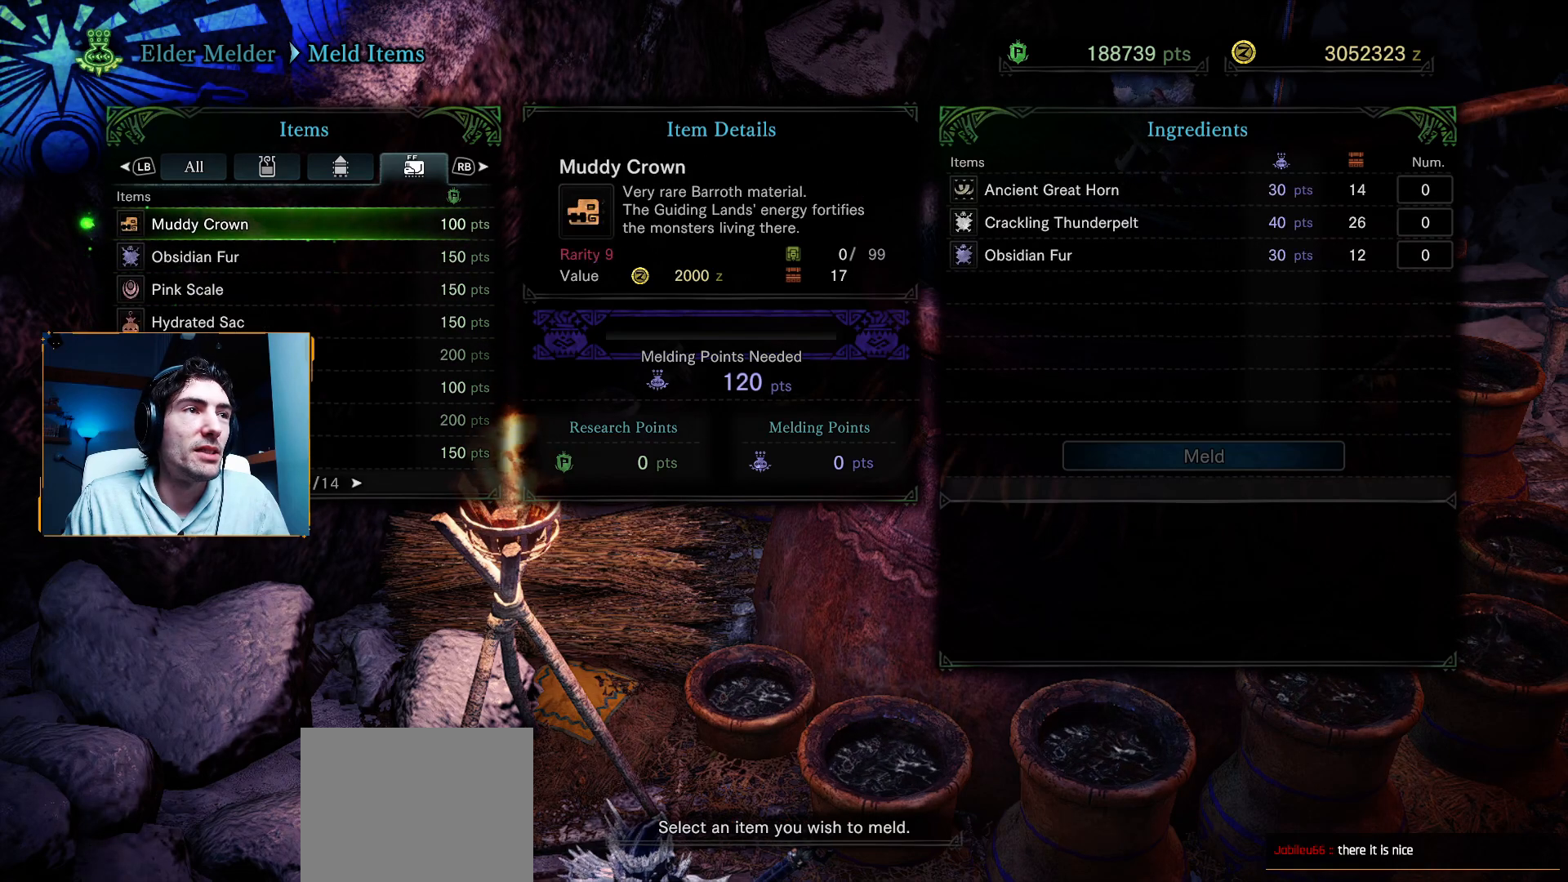
{"buttons": [], "left_stick": "center", "right_stick": "center", "events": [[17, "DPAD_LEFT", "down"], [117, "DPAD_LEFT", "up"]]}
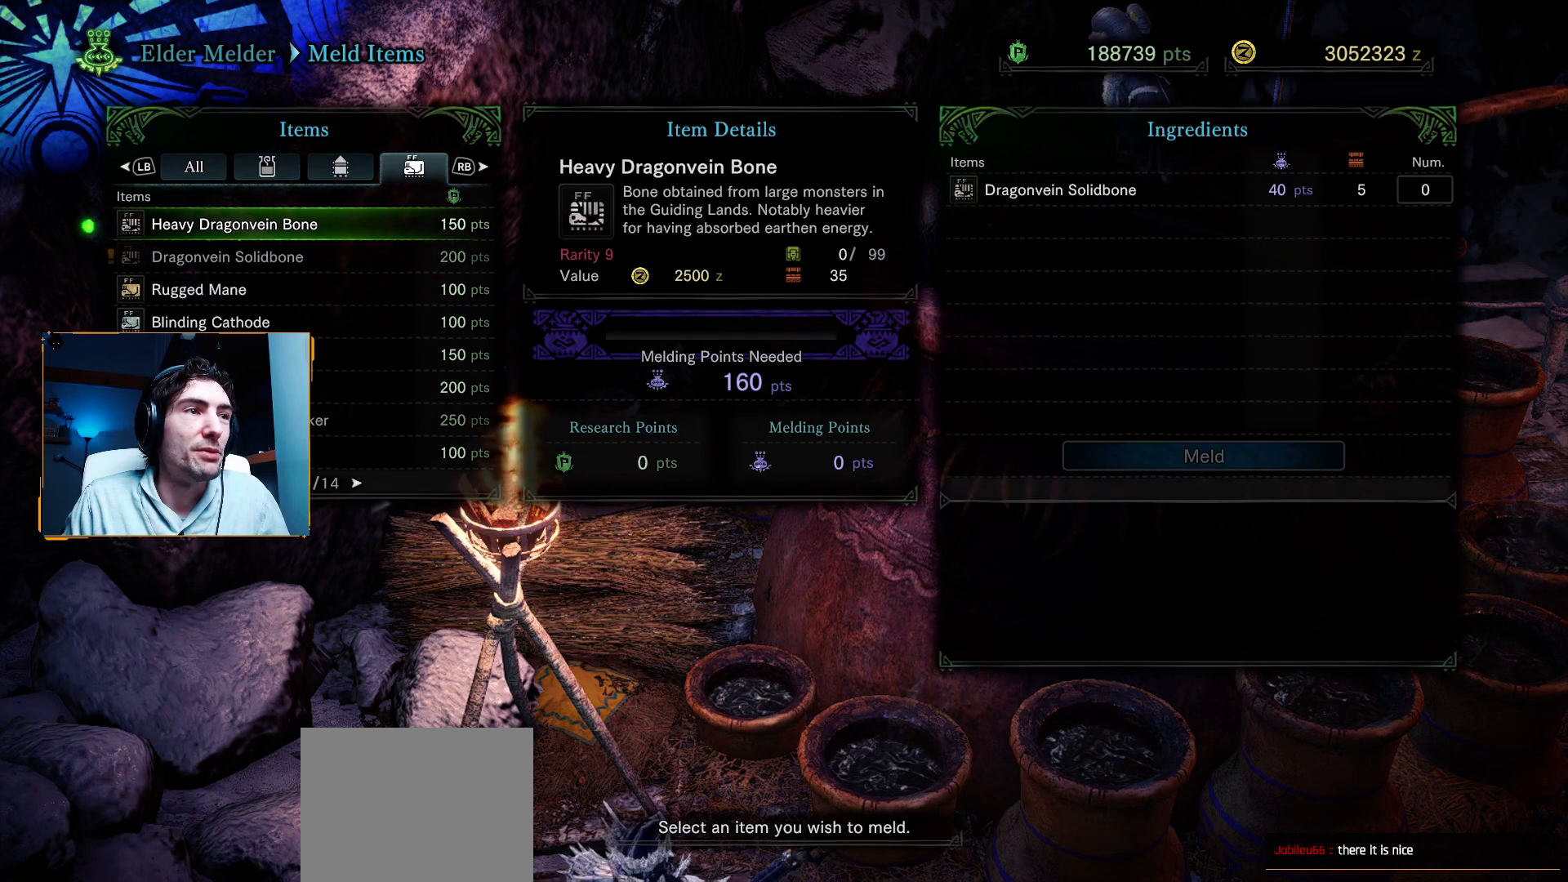
{"buttons": [], "left_stick": "center", "right_stick": "center", "events": [[150, "DPAD_LEFT", "down"], [300, "DPAD_LEFT", "up"]]}
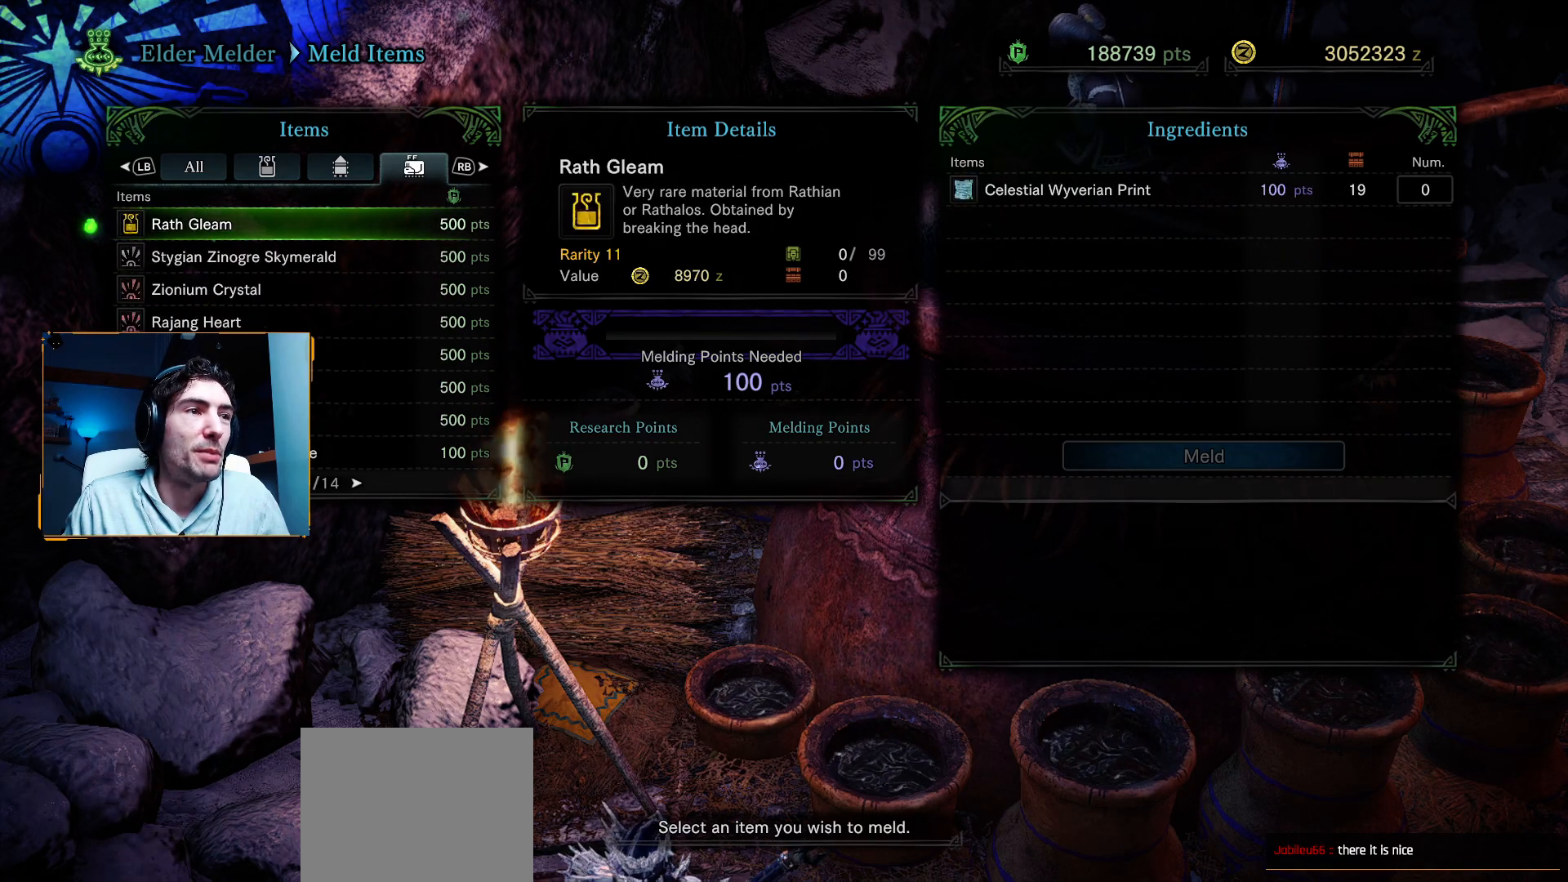
{"buttons": [], "left_stick": "center", "right_stick": "center", "events": [[217, "B", "down"], [417, "B", "up"]]}
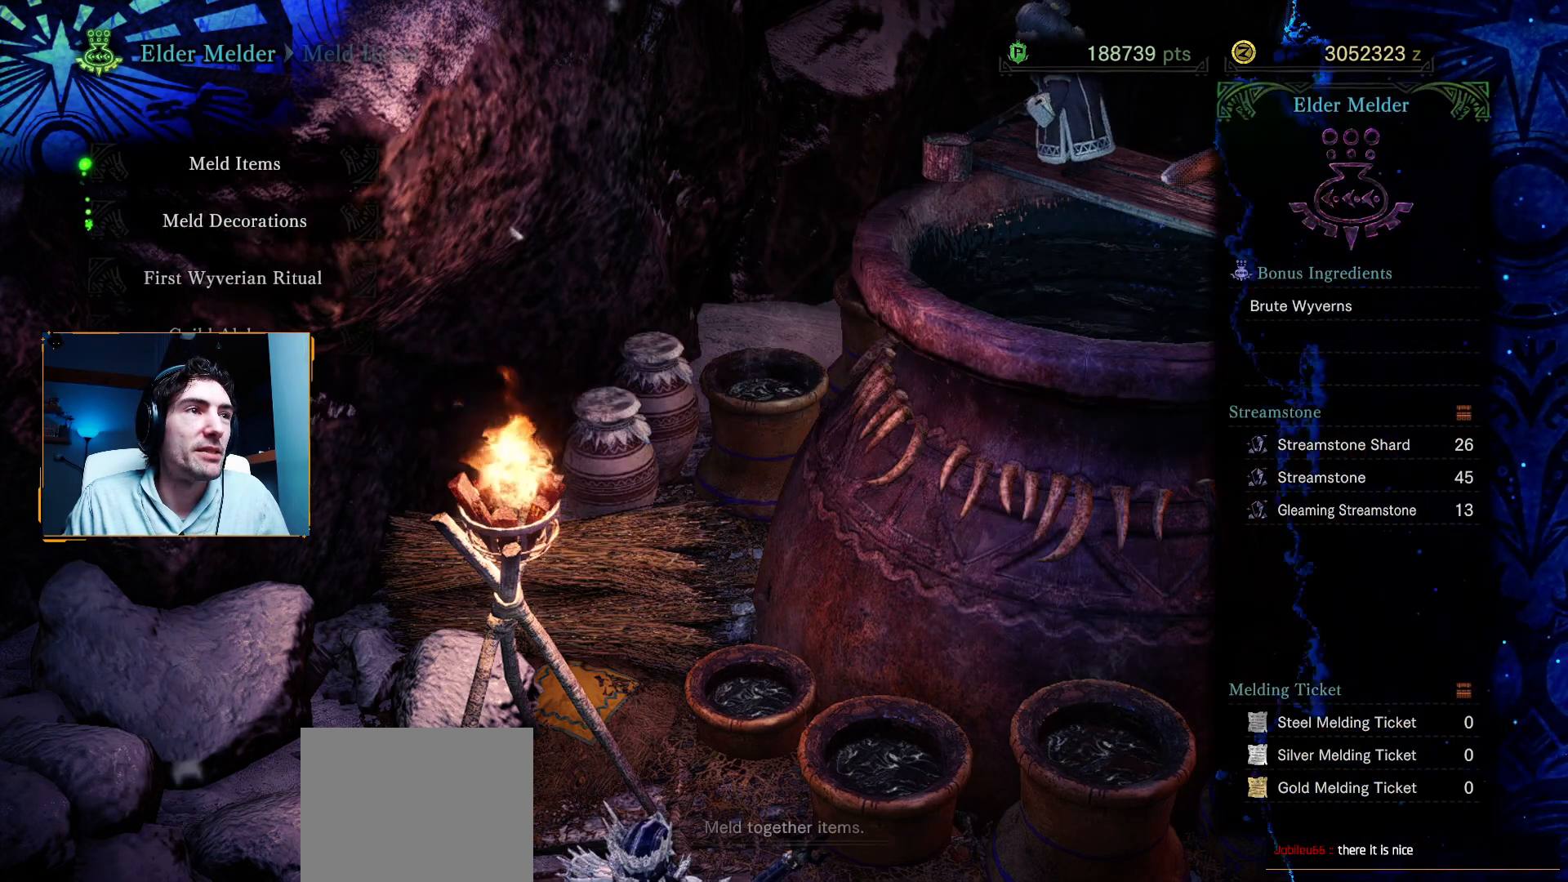
{"buttons": [], "left_stick": "center", "right_stick": "center", "events": []}
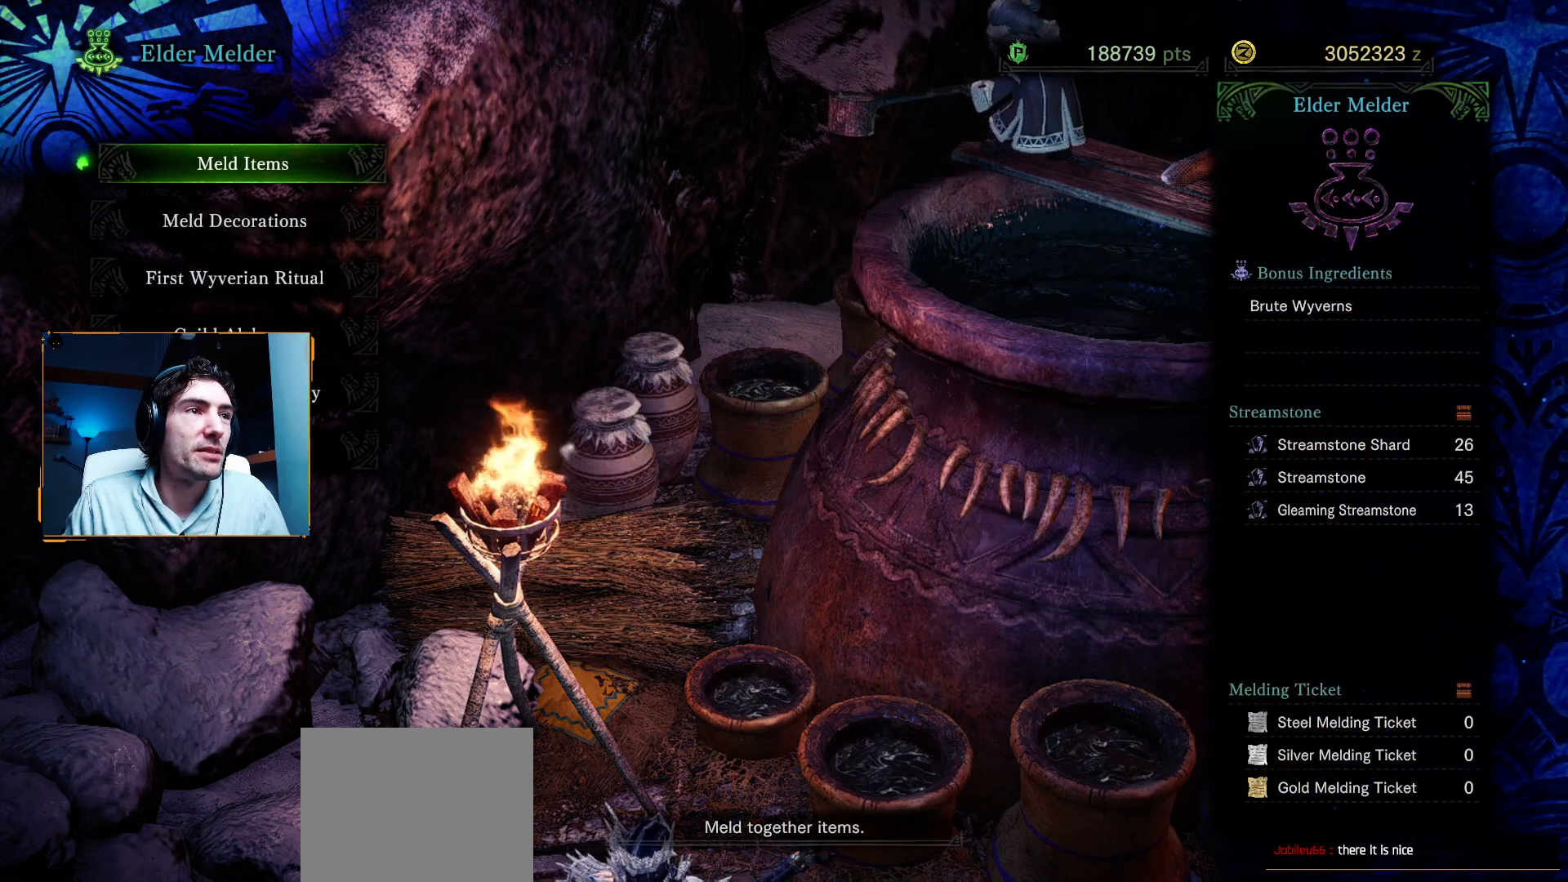
{"buttons": [], "left_stick": "center", "right_stick": "center", "events": [[300, "DPAD_DOWN", "down"], [450, "DPAD_DOWN", "up"]]}
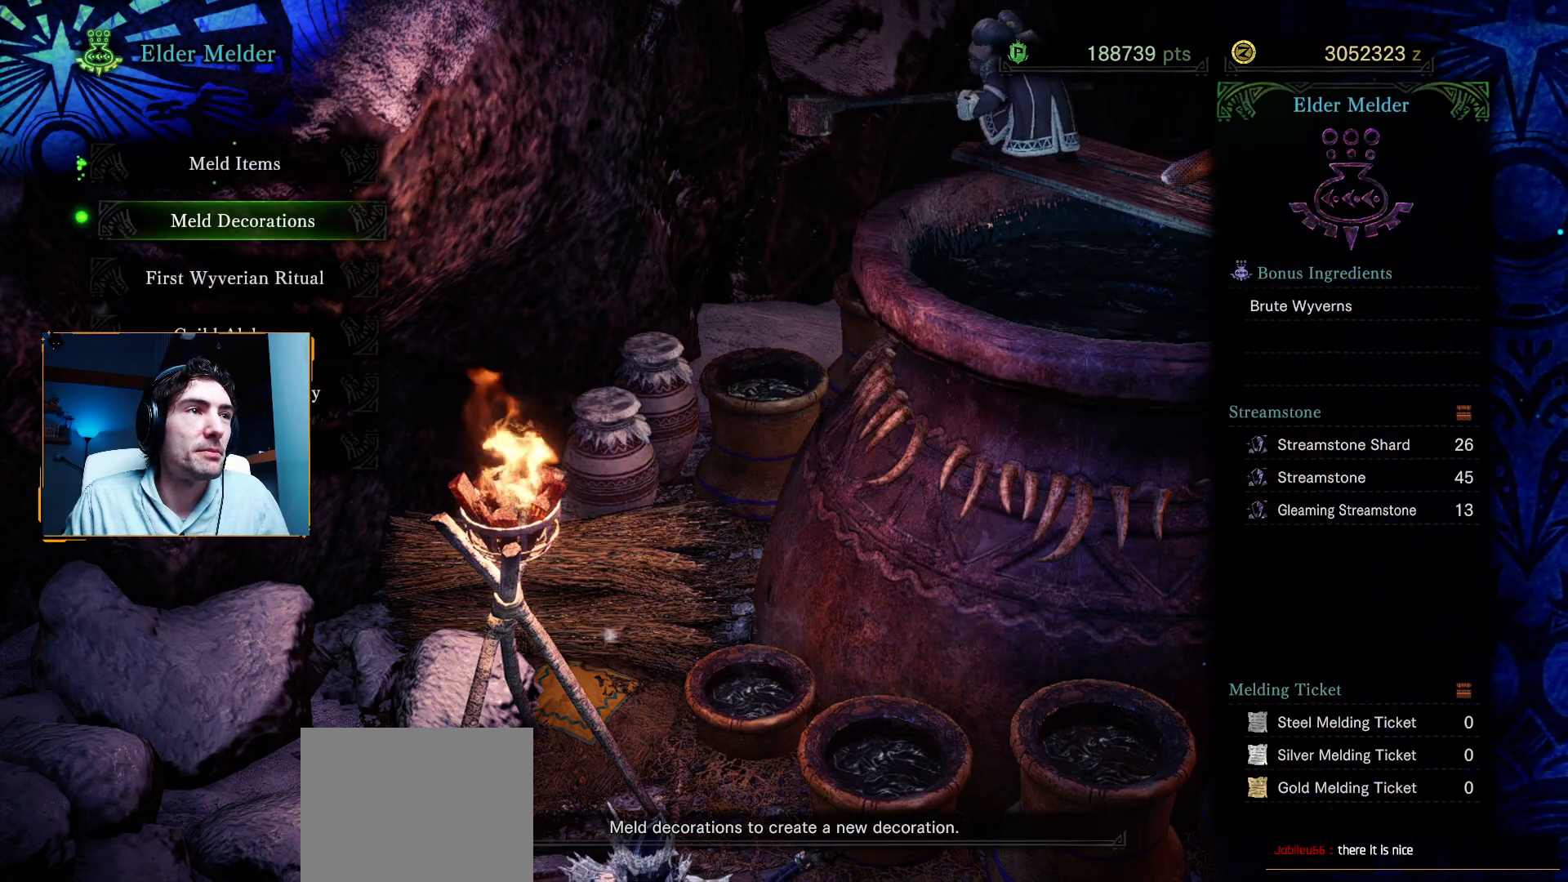
{"buttons": [], "left_stick": "center", "right_stick": "center", "events": [[250, "A", "down"], [500, "A", "up"]]}